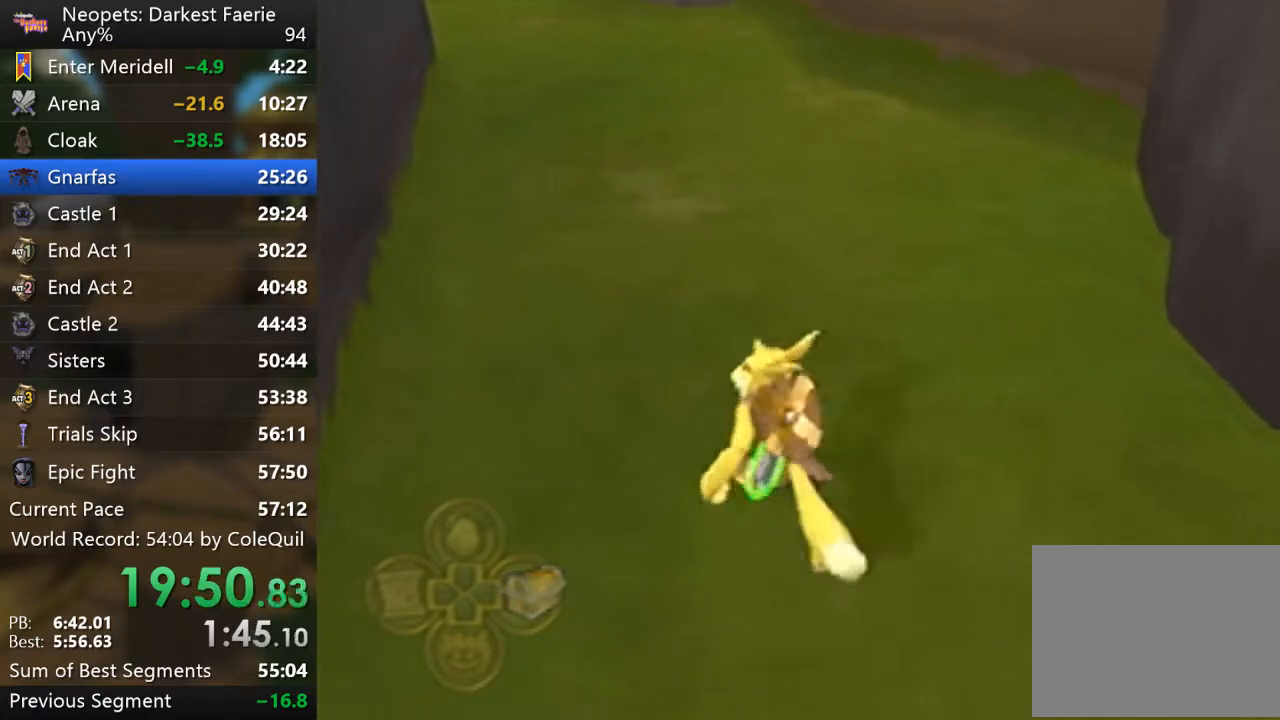
Gameplay with a controller (PlayStation layout); each line is a JSON object with the inputs held at the frame after it. "events" lists button and stick changes between this image and that frame as [ms after this image, input, new state], when the widget could be followed in between. Not read: L3 R3.
{"buttons": ["R1"], "left_stick": "up", "right_stick": "up", "events": [[317, "left_stick", "up"]]}
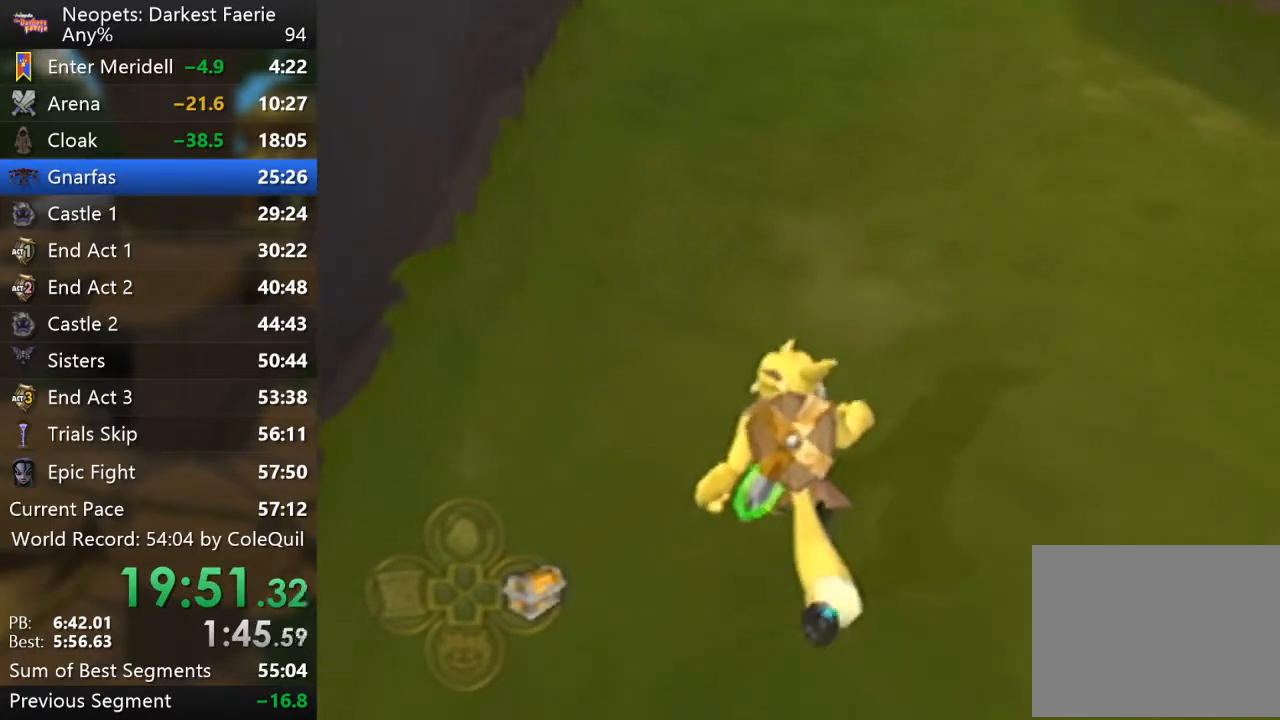
{"buttons": ["R1"], "left_stick": "up", "right_stick": "up", "events": []}
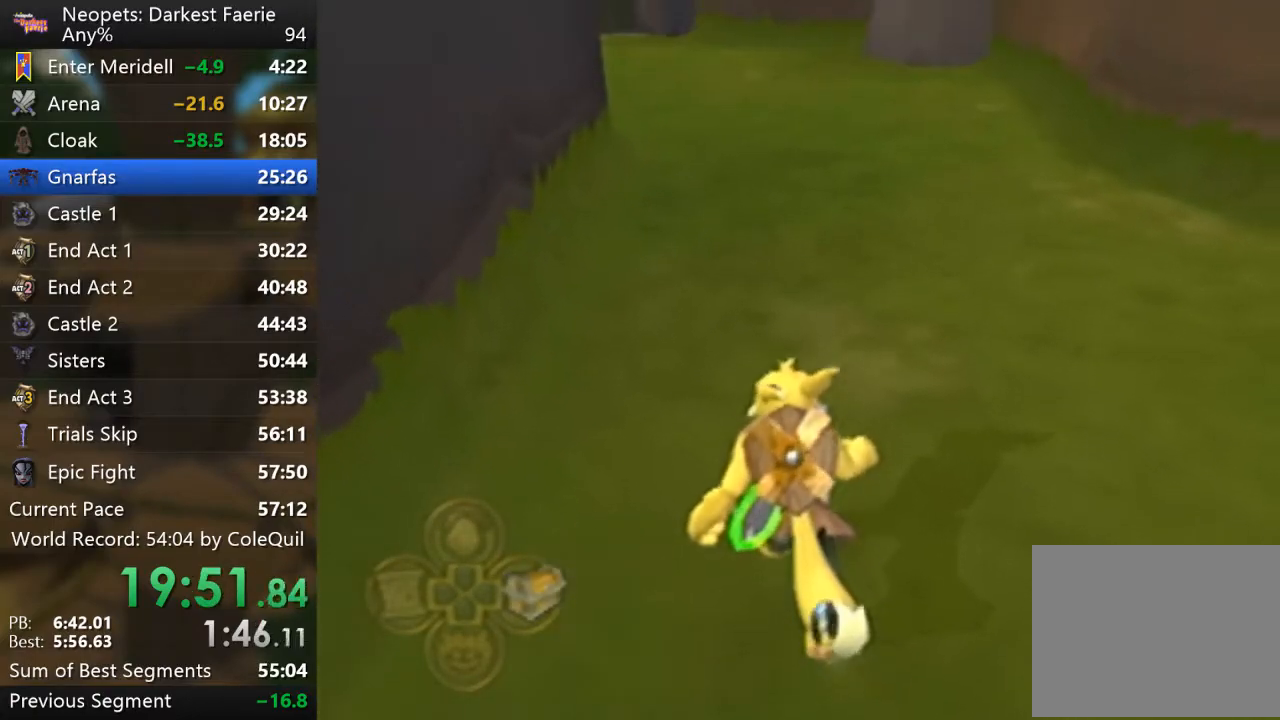
{"buttons": ["R1"], "left_stick": "up", "right_stick": "up", "events": []}
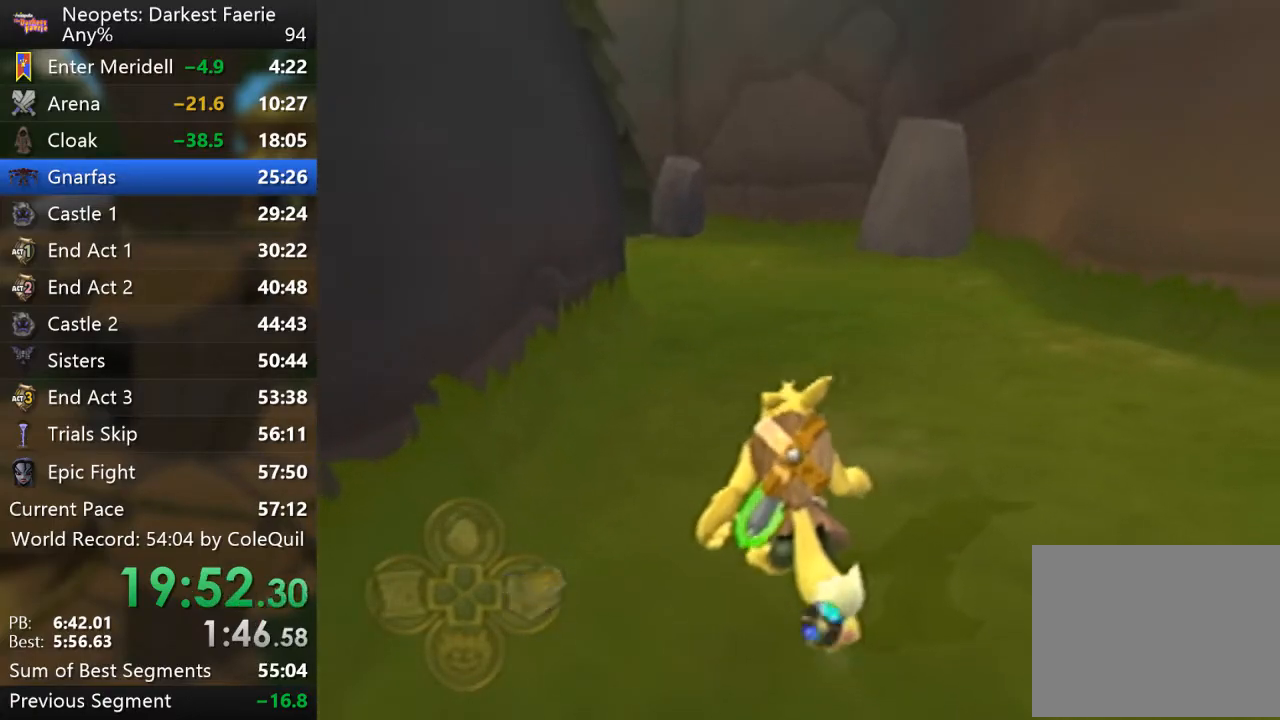
{"buttons": ["R1"], "left_stick": "up", "right_stick": "up", "events": []}
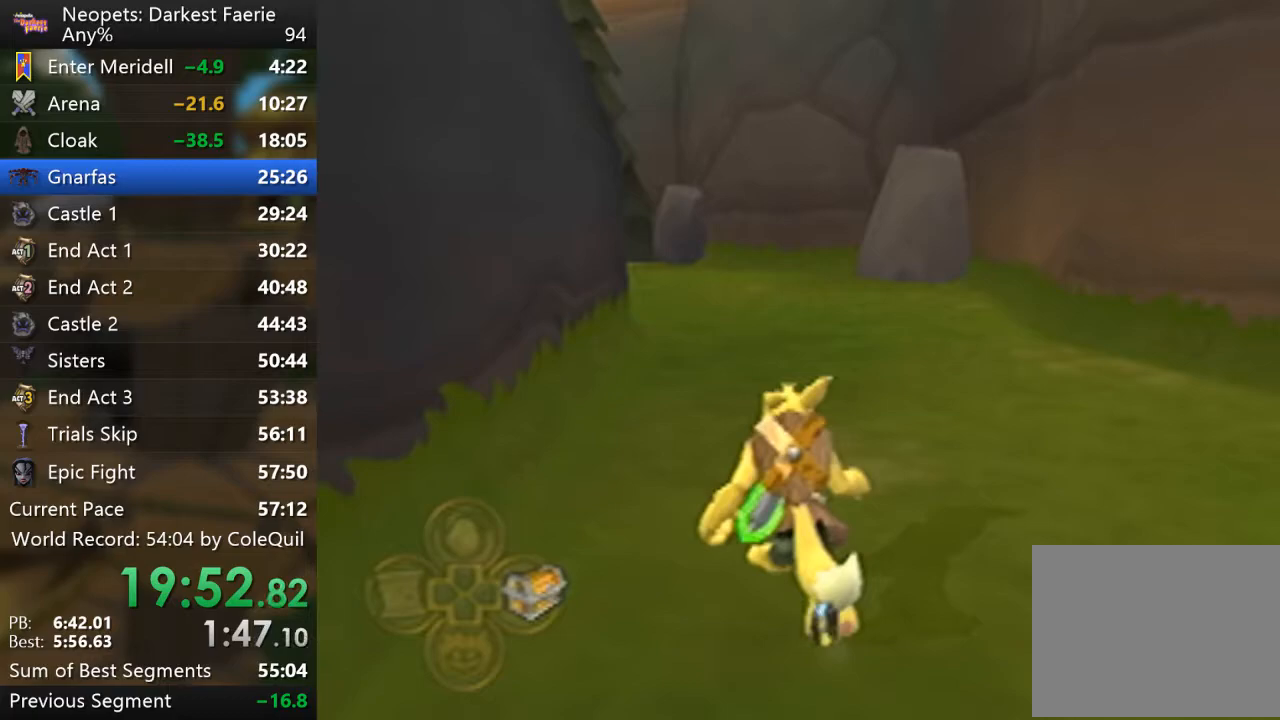
{"buttons": ["R1"], "left_stick": "up", "right_stick": "up", "events": []}
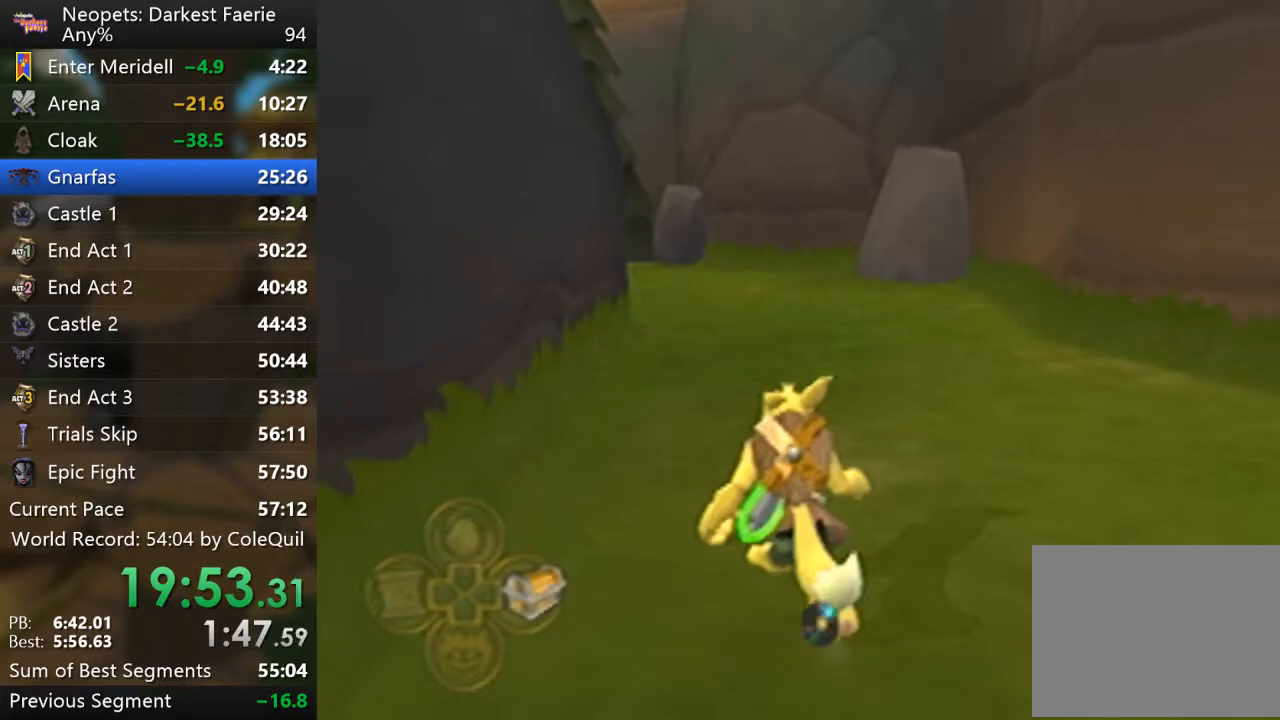
{"buttons": ["R1"], "left_stick": "up", "right_stick": "up", "events": []}
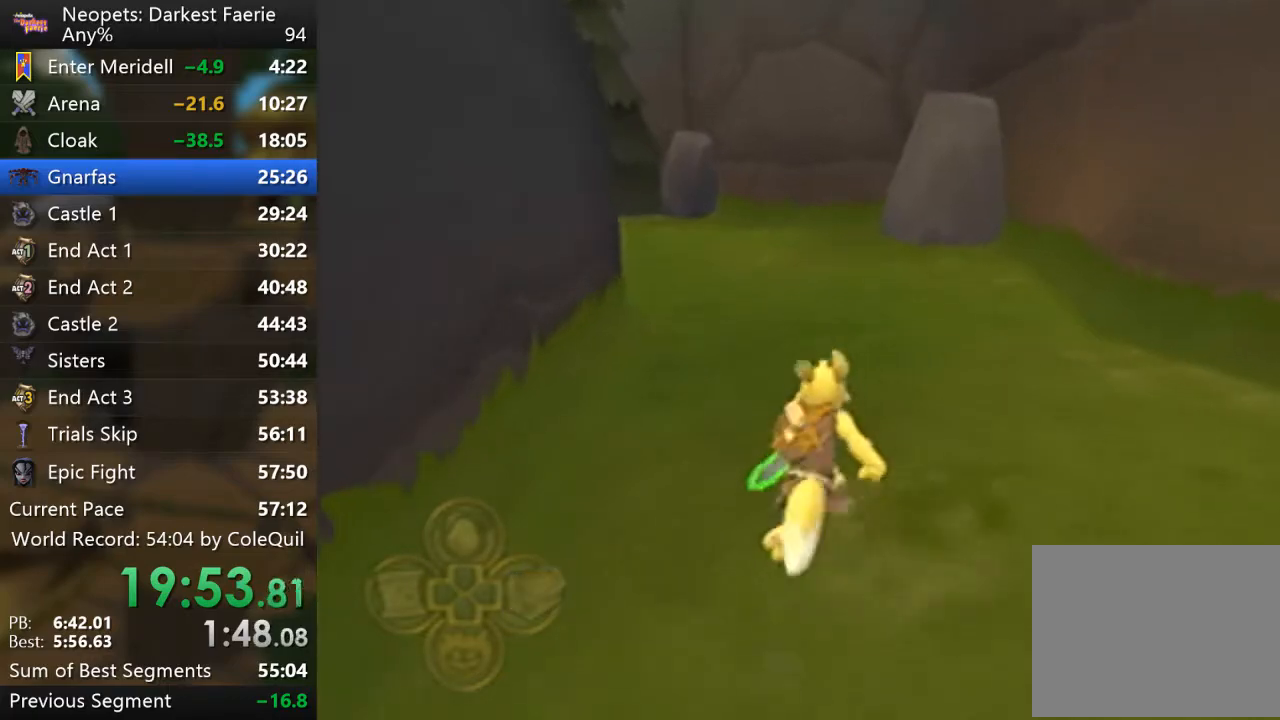
{"buttons": ["R1"], "left_stick": "up", "right_stick": "up", "events": []}
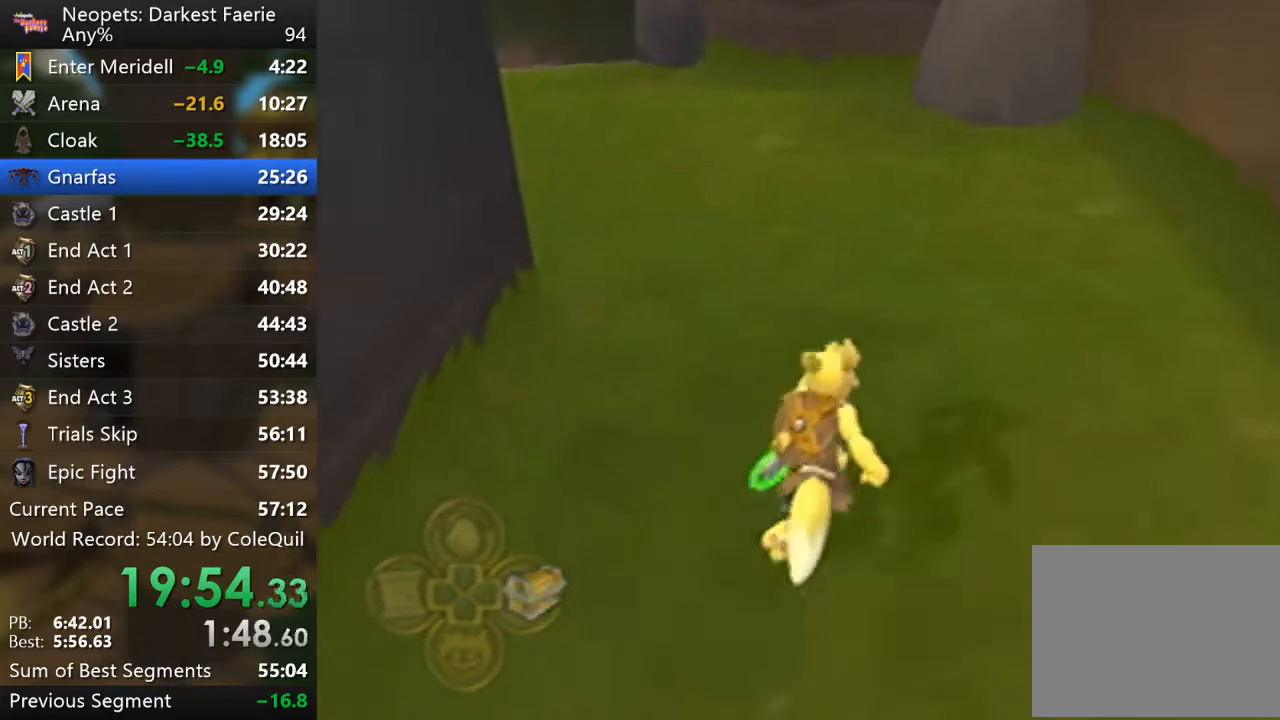
{"buttons": ["R1"], "left_stick": "up", "right_stick": "up", "events": []}
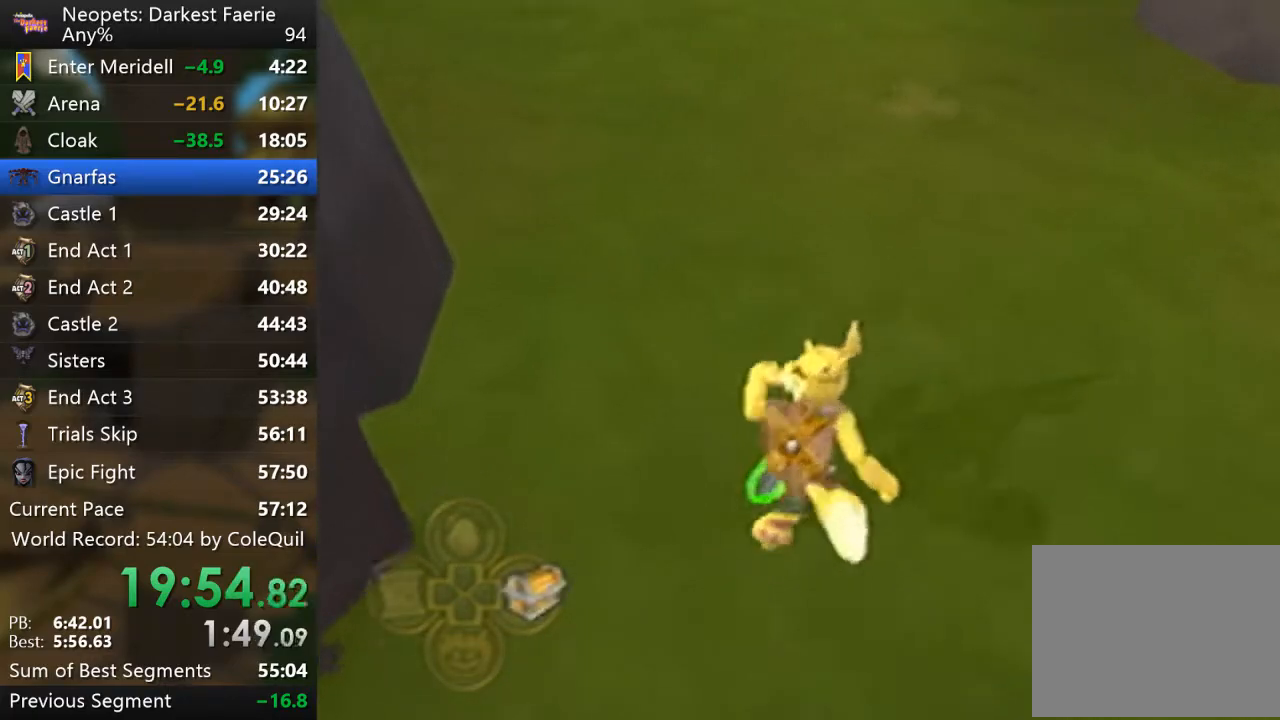
{"buttons": ["R1"], "left_stick": "up", "right_stick": "up", "events": [[133, "right_stick", "center"], [434, "right_stick", "up"]]}
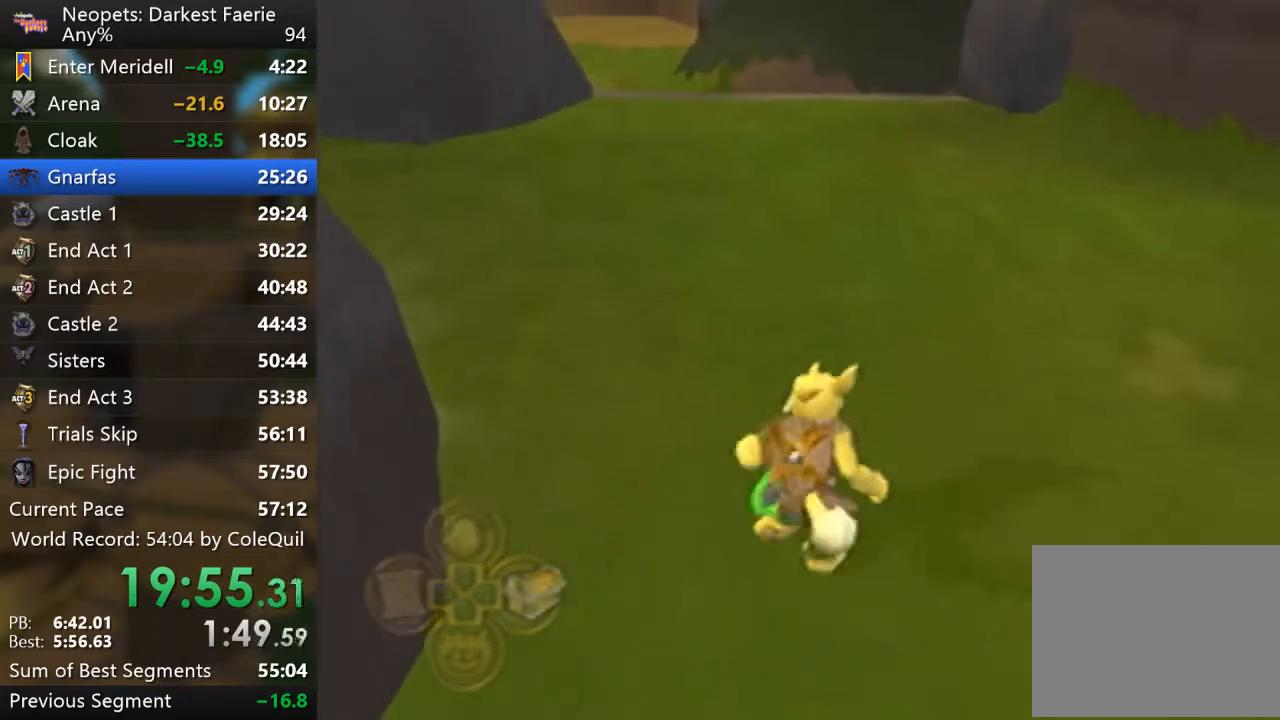
{"buttons": ["R1"], "left_stick": "up", "right_stick": "up", "events": [[134, "right_stick", "center"], [384, "right_stick", "up"]]}
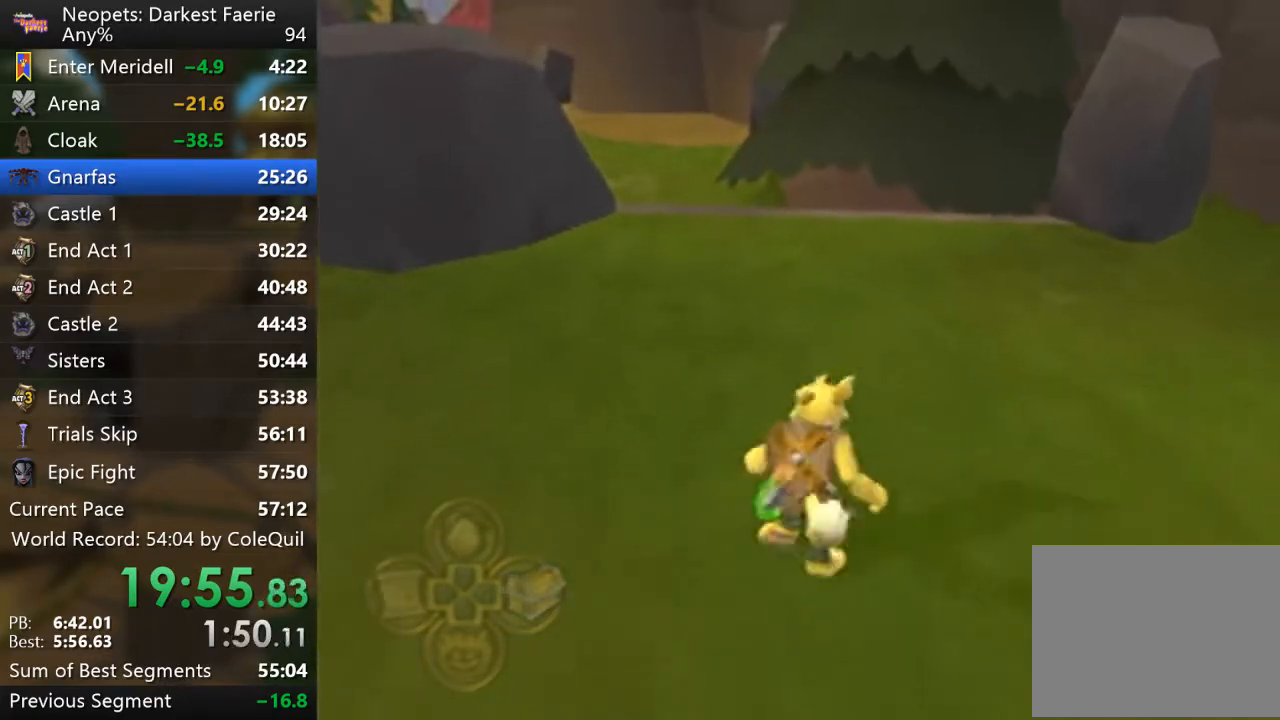
{"buttons": ["R1"], "left_stick": "up", "right_stick": "center", "events": [[67, "right_stick", "center"], [167, "right_stick", "up"], [384, "right_stick", "center"]]}
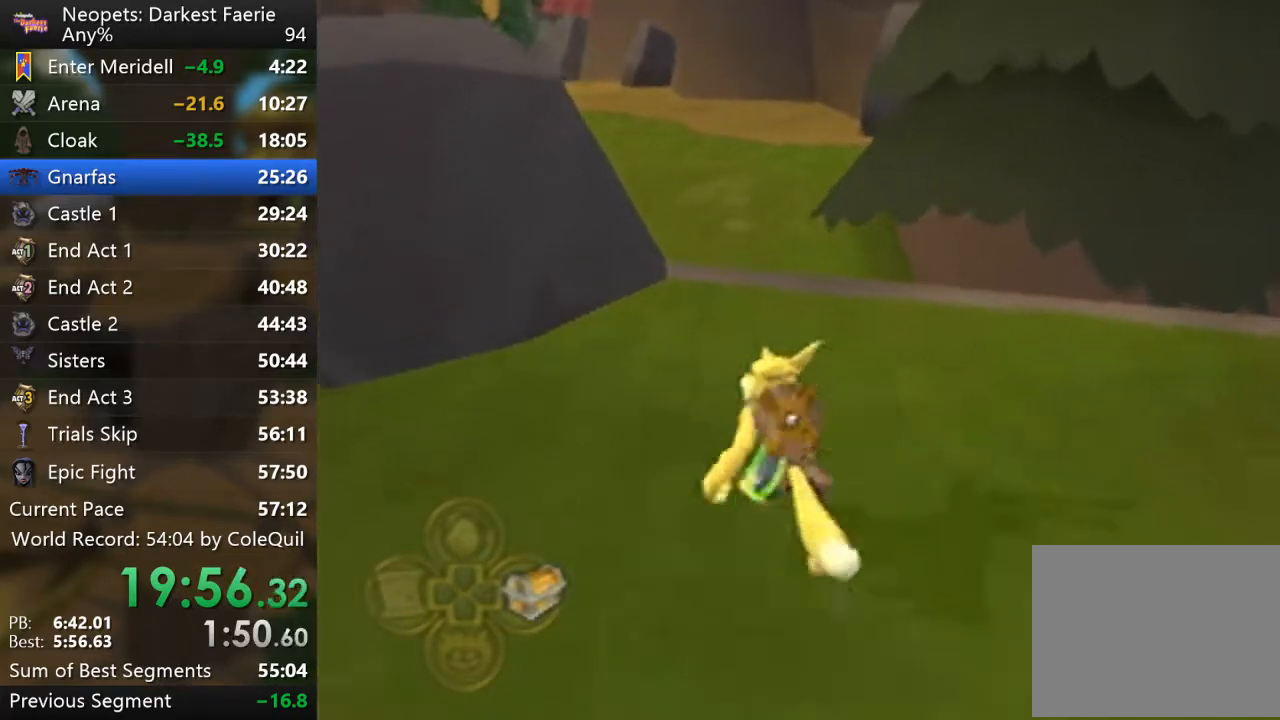
{"buttons": ["L2", "R1"], "left_stick": "up", "right_stick": "center", "events": [[200, "L2", "down"]]}
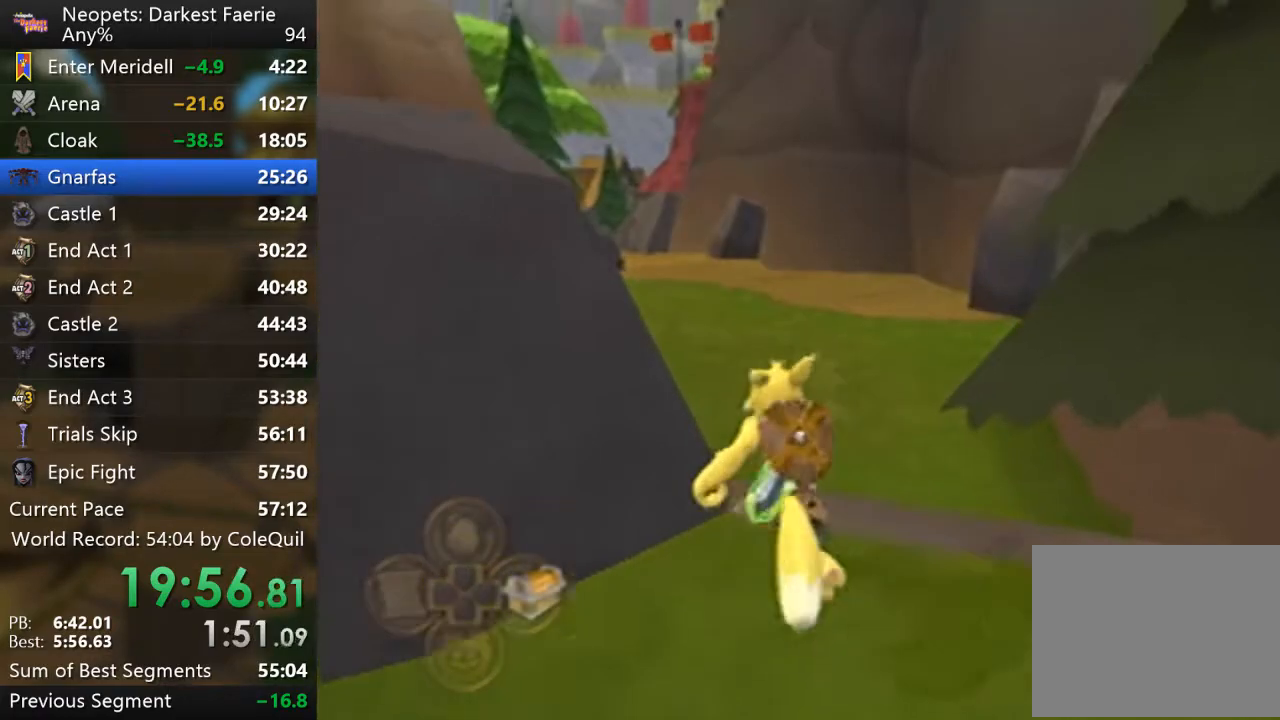
{"buttons": ["R1"], "left_stick": "up", "right_stick": "center", "events": [[384, "L2", "up"]]}
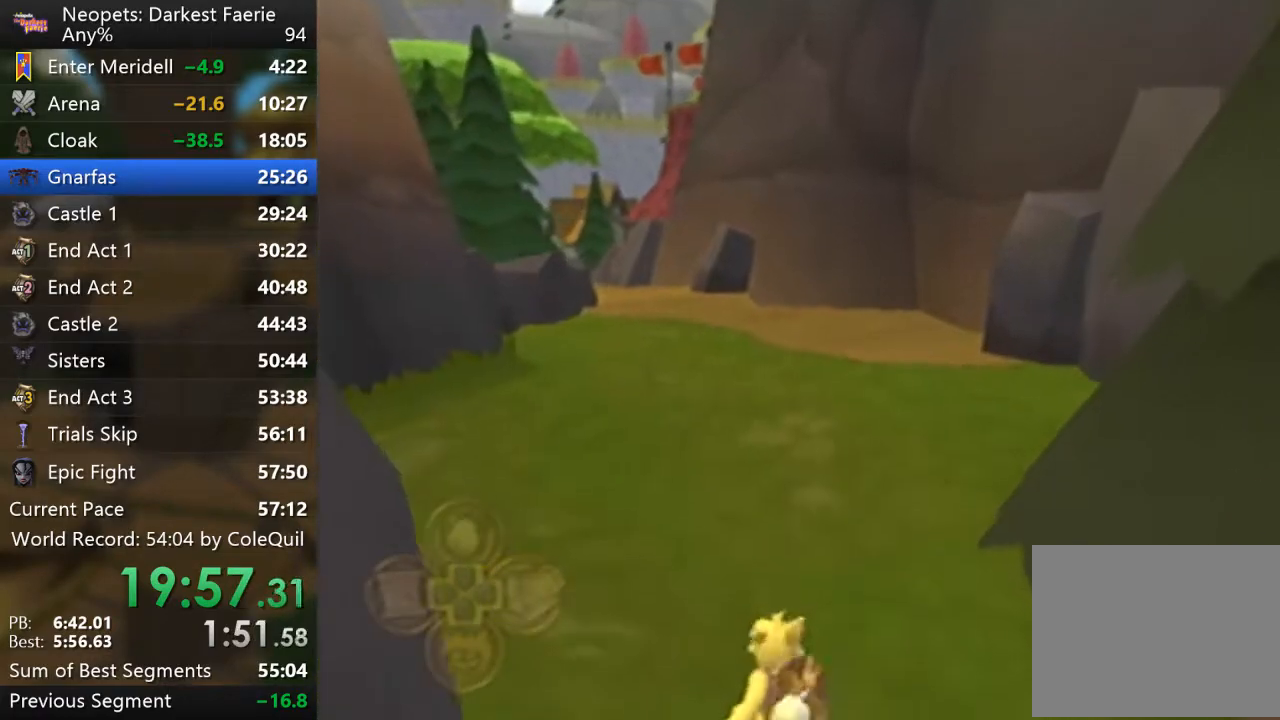
{"buttons": ["R1"], "left_stick": "up", "right_stick": "up", "events": [[251, "right_stick", "up"]]}
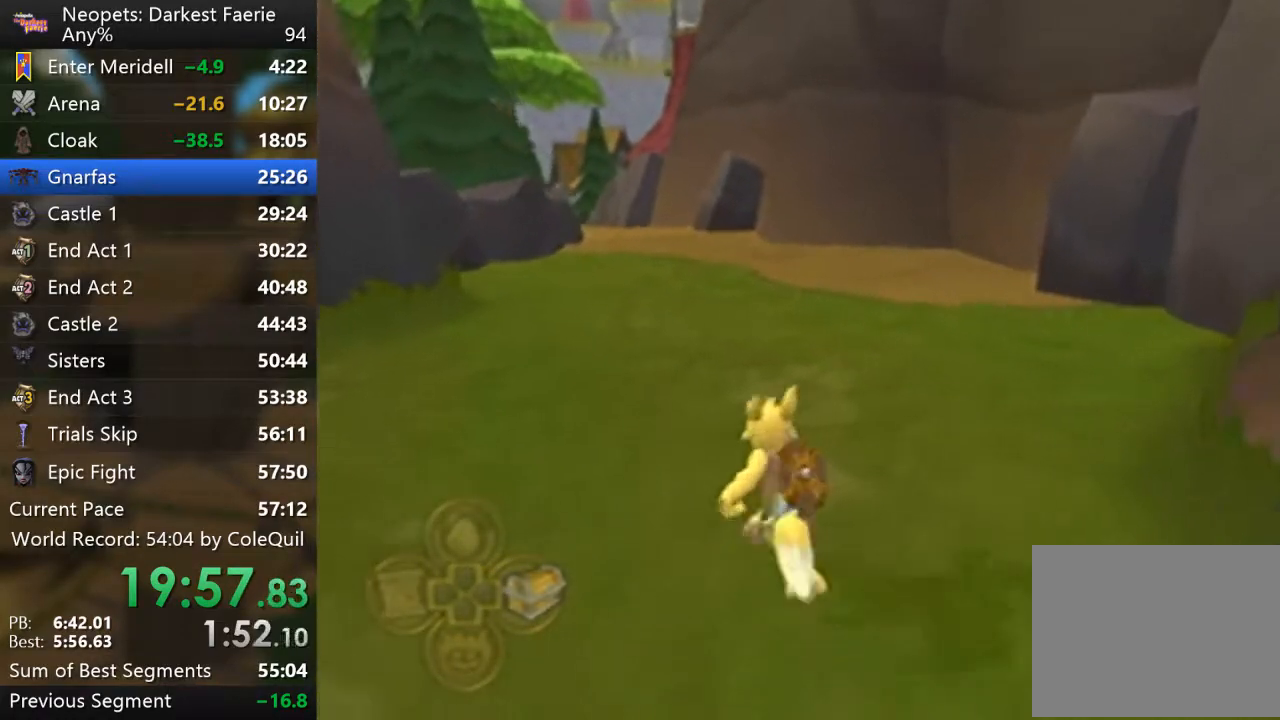
{"buttons": ["R1"], "left_stick": "up", "right_stick": "up", "events": []}
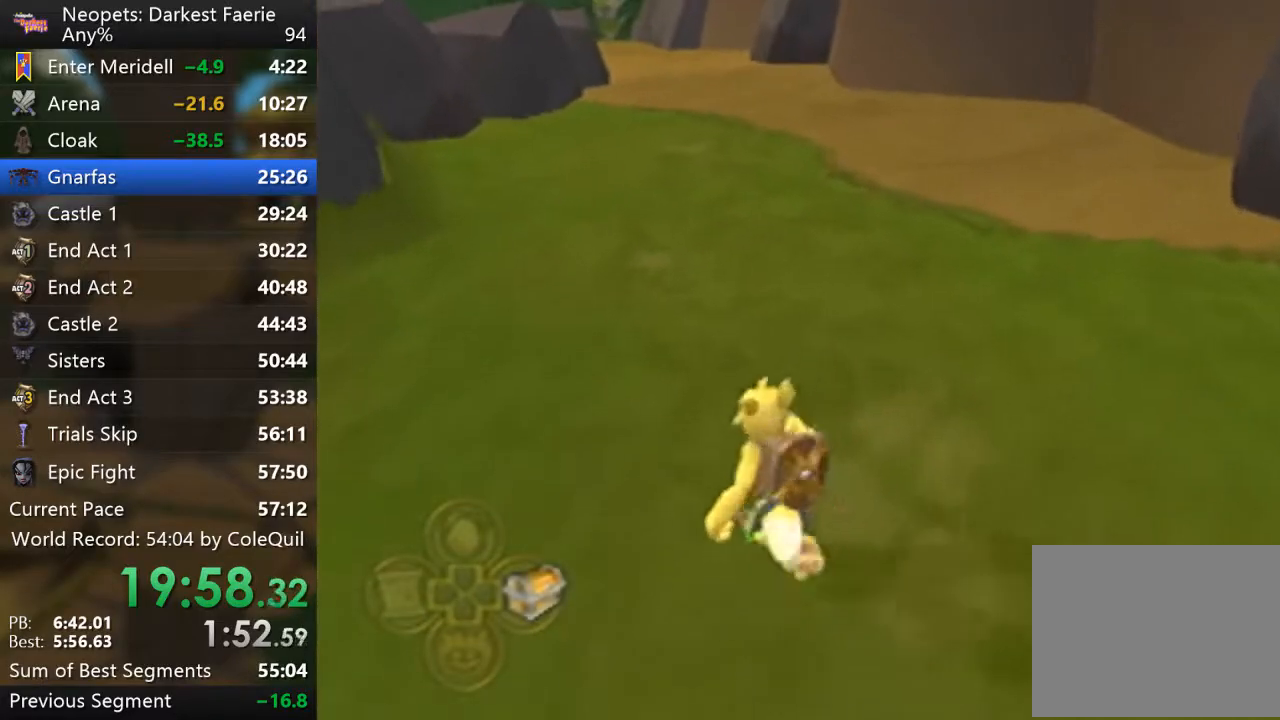
{"buttons": ["R1"], "left_stick": "up", "right_stick": "up", "events": []}
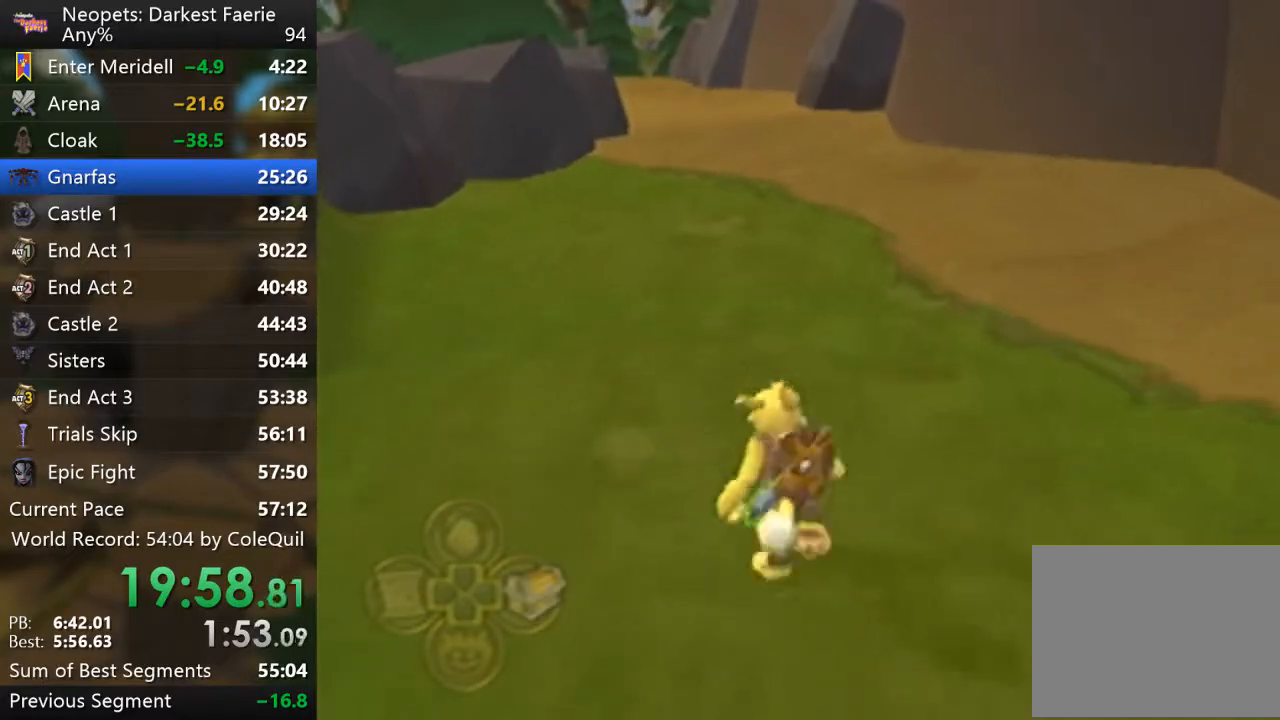
{"buttons": ["R1"], "left_stick": "up", "right_stick": "up", "events": []}
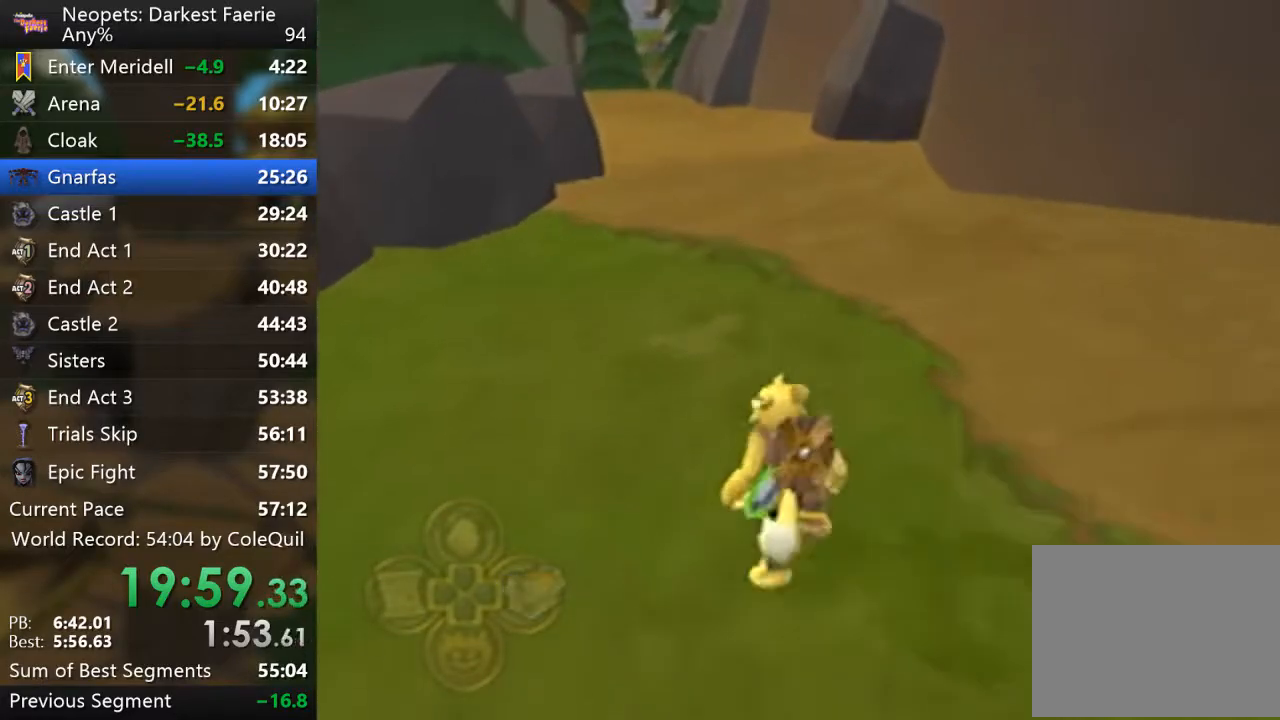
{"buttons": ["R1"], "left_stick": "up", "right_stick": "up", "events": []}
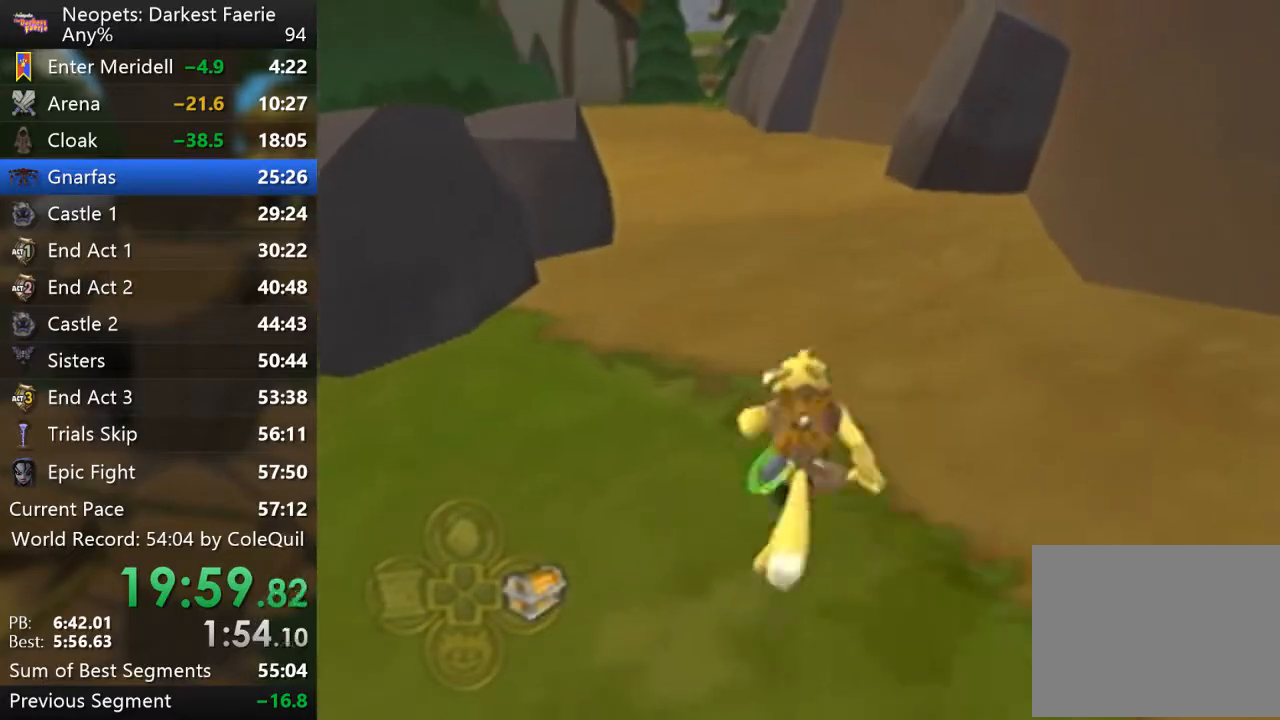
{"buttons": ["R1"], "left_stick": "up", "right_stick": "up", "events": []}
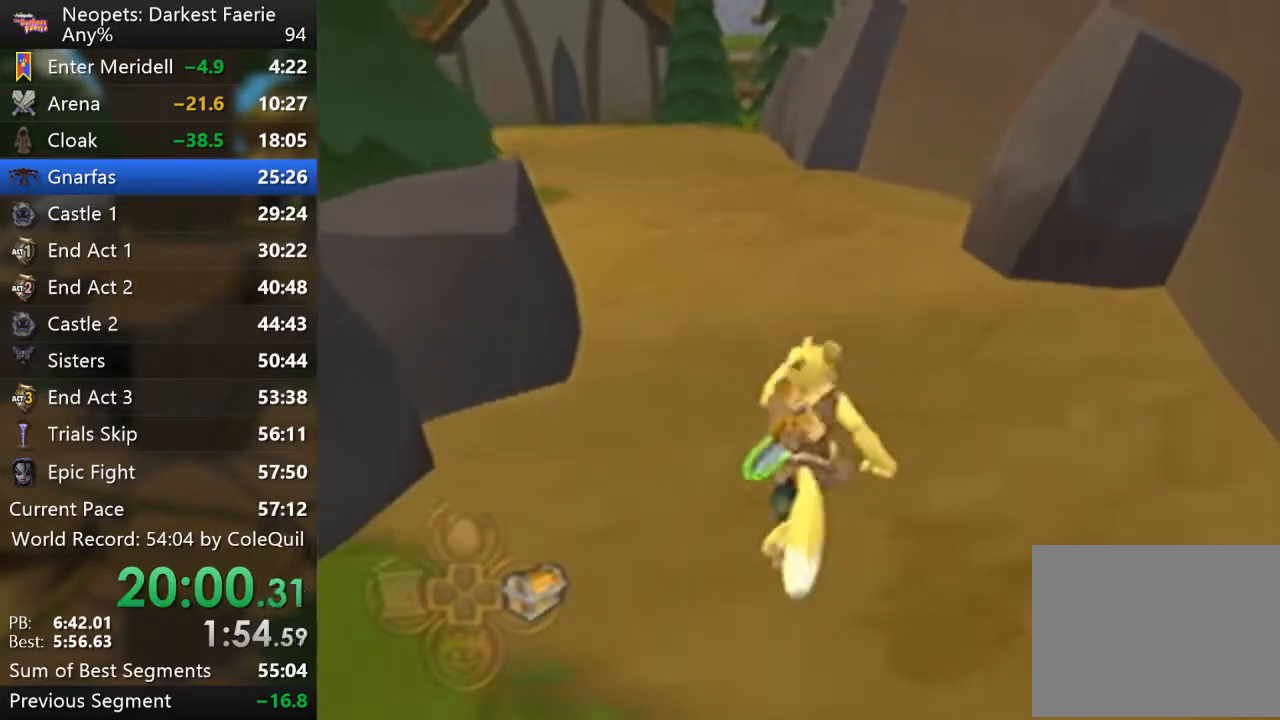
{"buttons": ["R1"], "left_stick": "up", "right_stick": "up", "events": []}
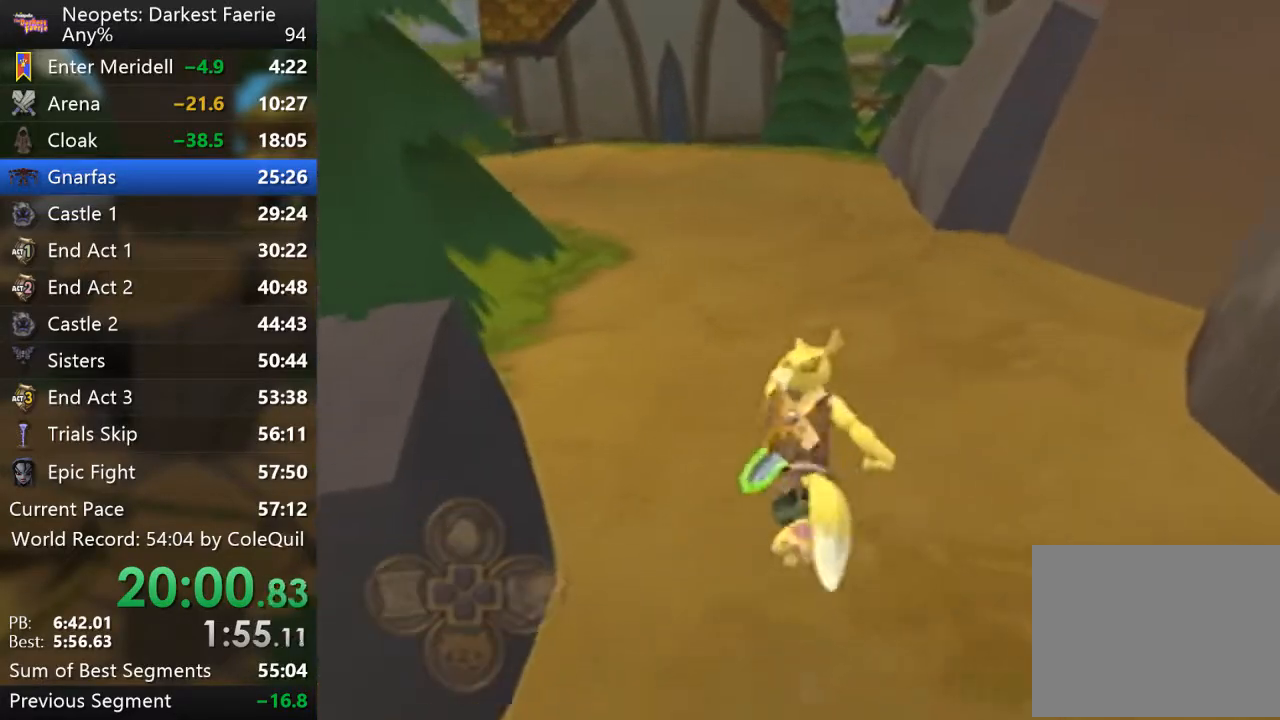
{"buttons": ["R1"], "left_stick": "up", "right_stick": "up", "events": [[150, "R1", "up"], [167, "R1", "down"]]}
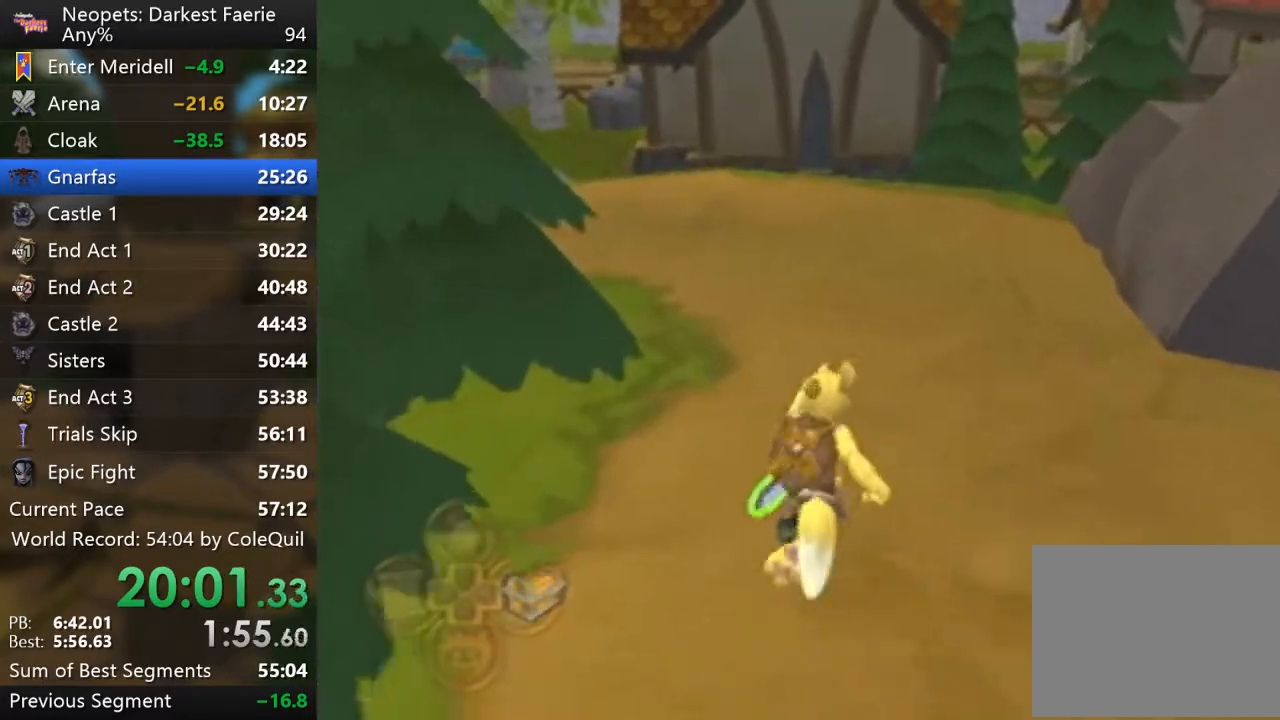
{"buttons": ["R1"], "left_stick": "up", "right_stick": "up", "events": []}
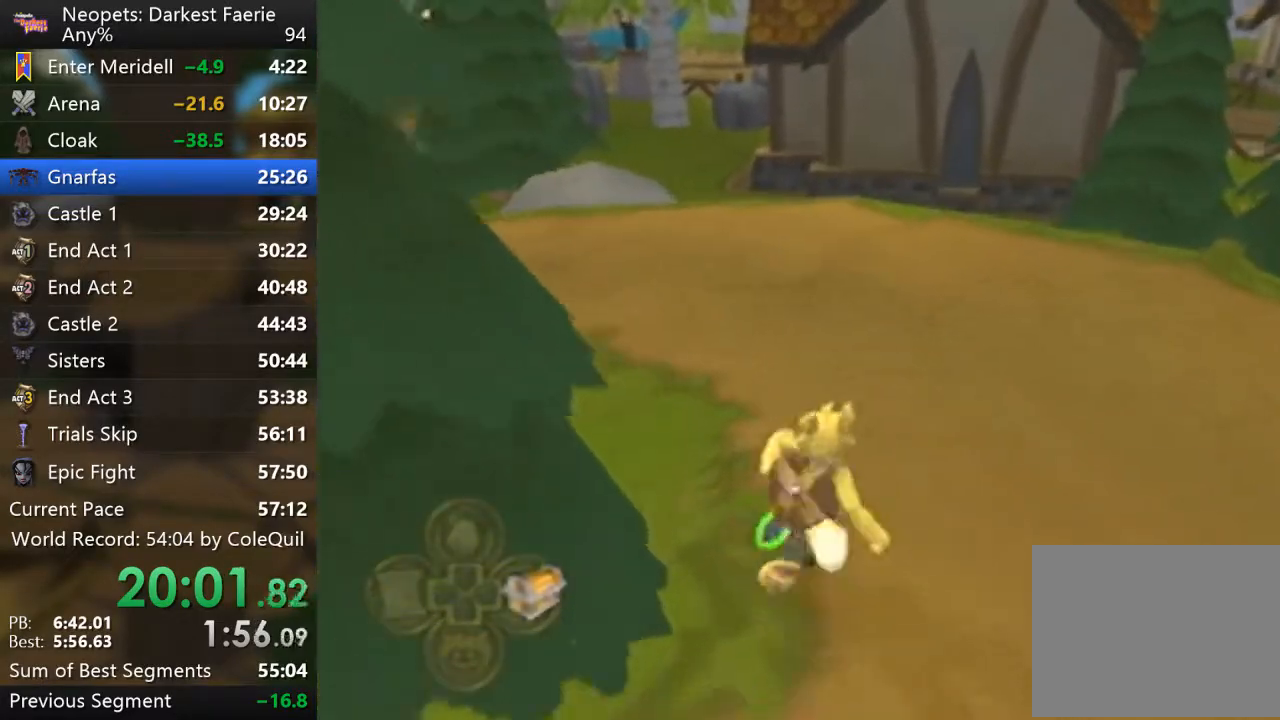
{"buttons": ["R1"], "left_stick": "up", "right_stick": "up", "events": []}
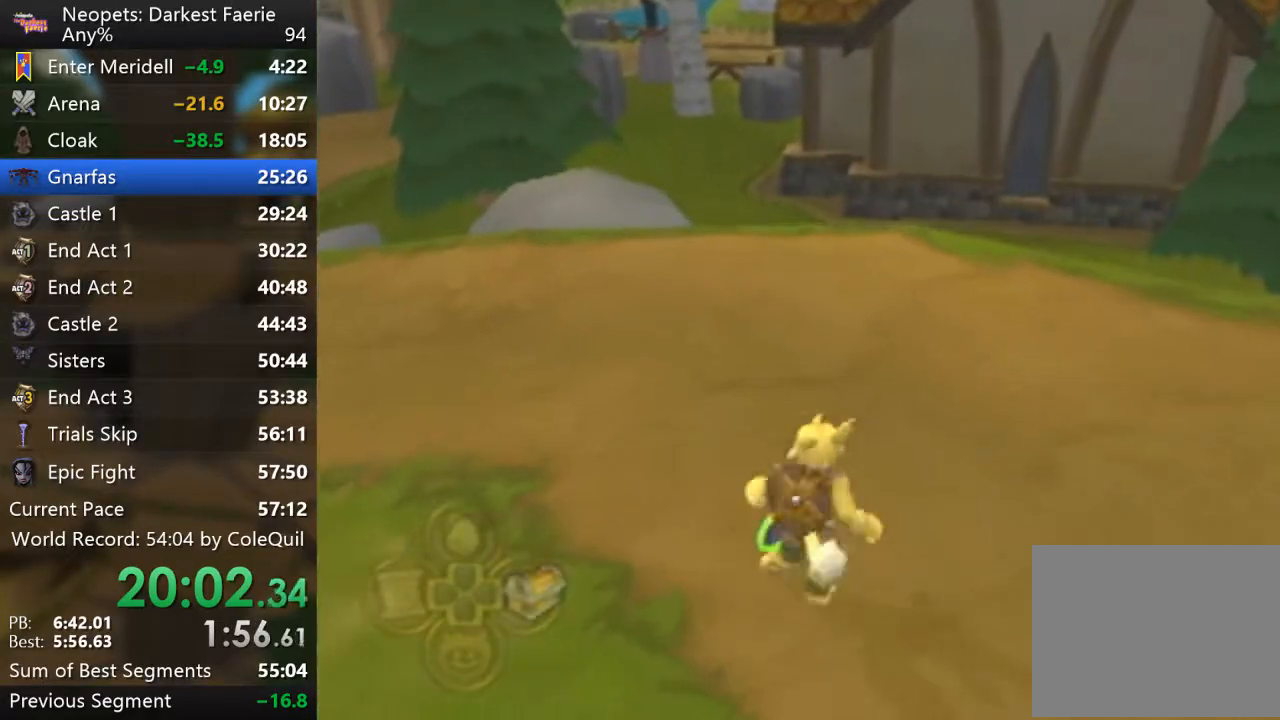
{"buttons": ["R1"], "left_stick": "up", "right_stick": "up", "events": []}
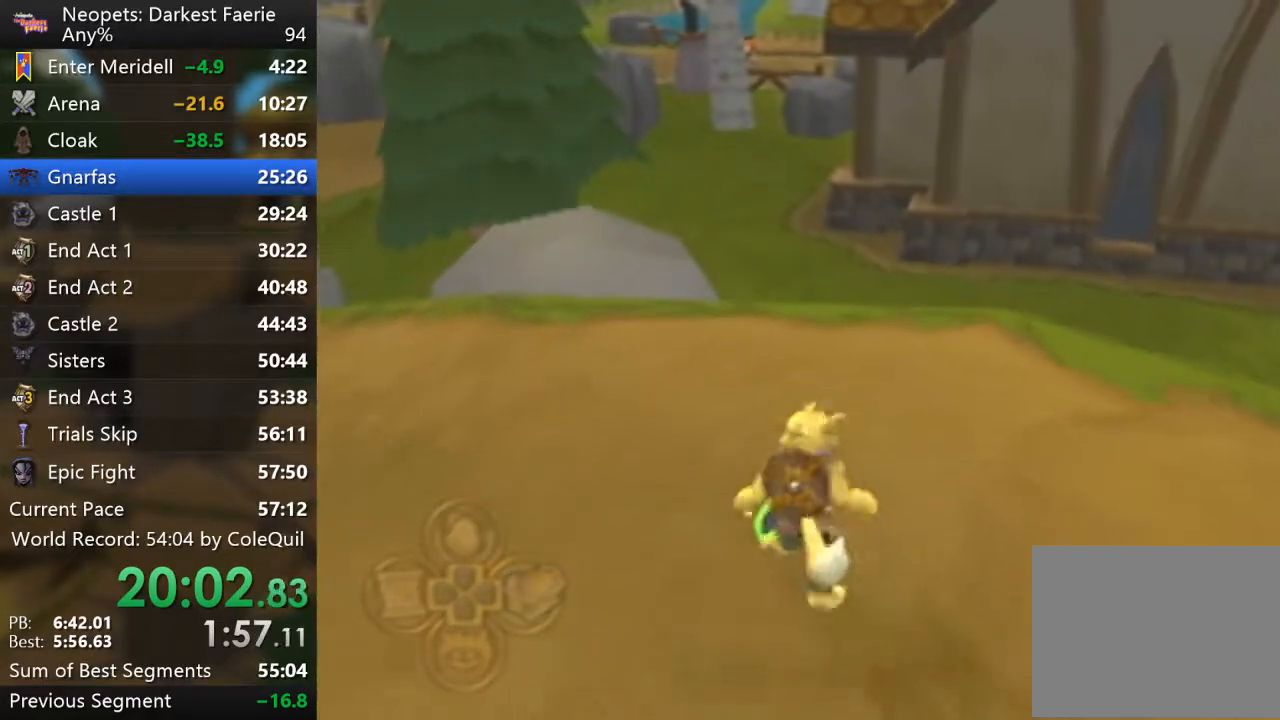
{"buttons": ["L2", "R1"], "left_stick": "up", "right_stick": "up", "events": [[283, "L2", "down"]]}
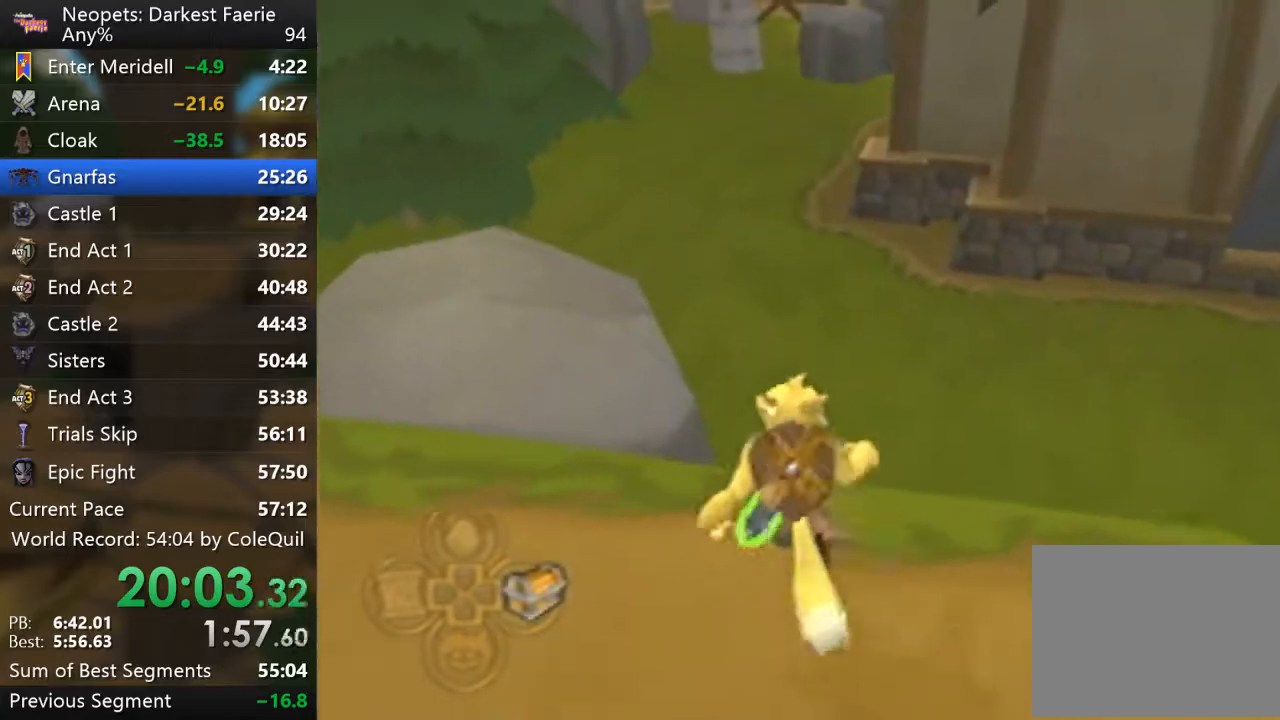
{"buttons": ["L2", "R1"], "left_stick": "up", "right_stick": "up", "events": []}
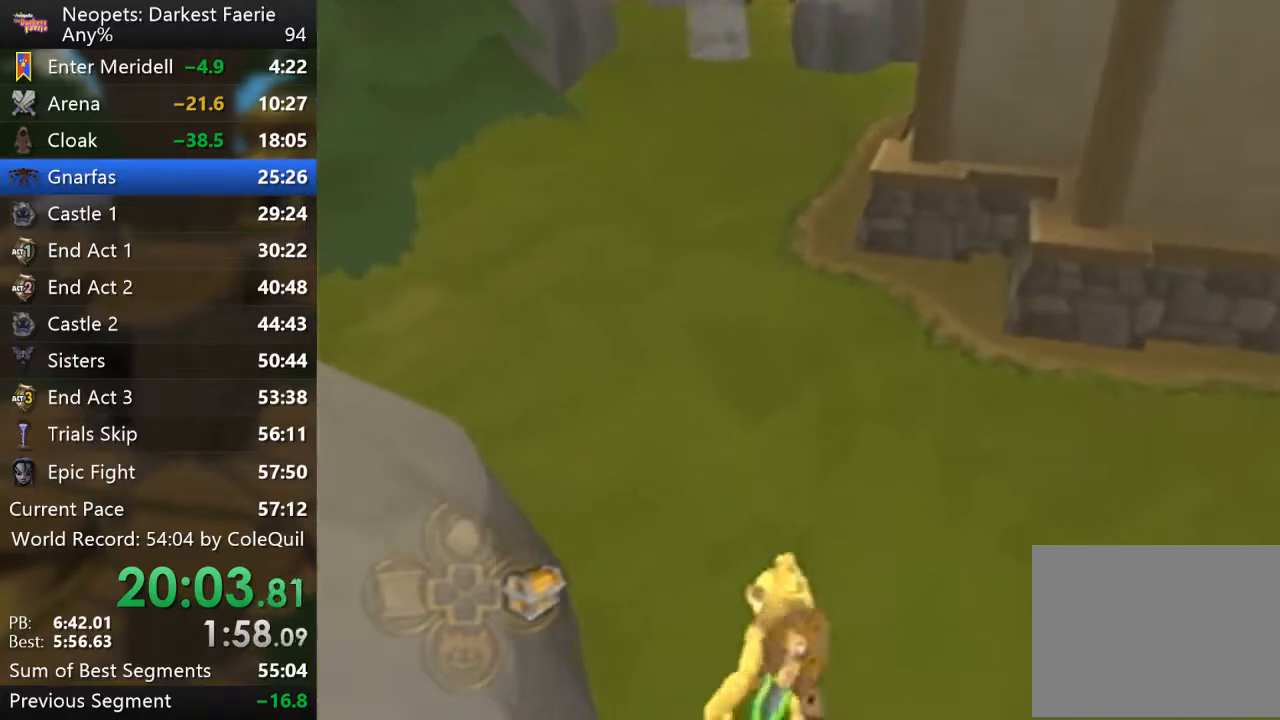
{"buttons": ["R1"], "left_stick": "up", "right_stick": "up", "events": [[100, "L2", "up"]]}
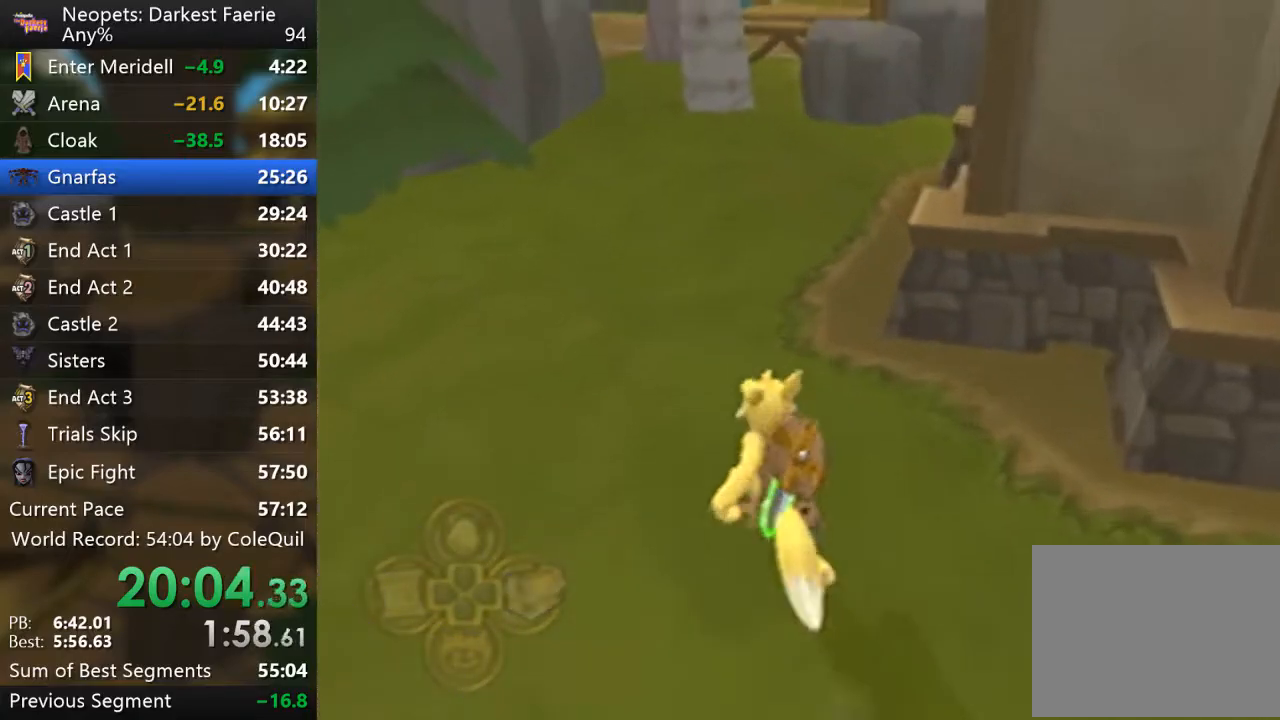
{"buttons": ["R1"], "left_stick": "up", "right_stick": "up", "events": []}
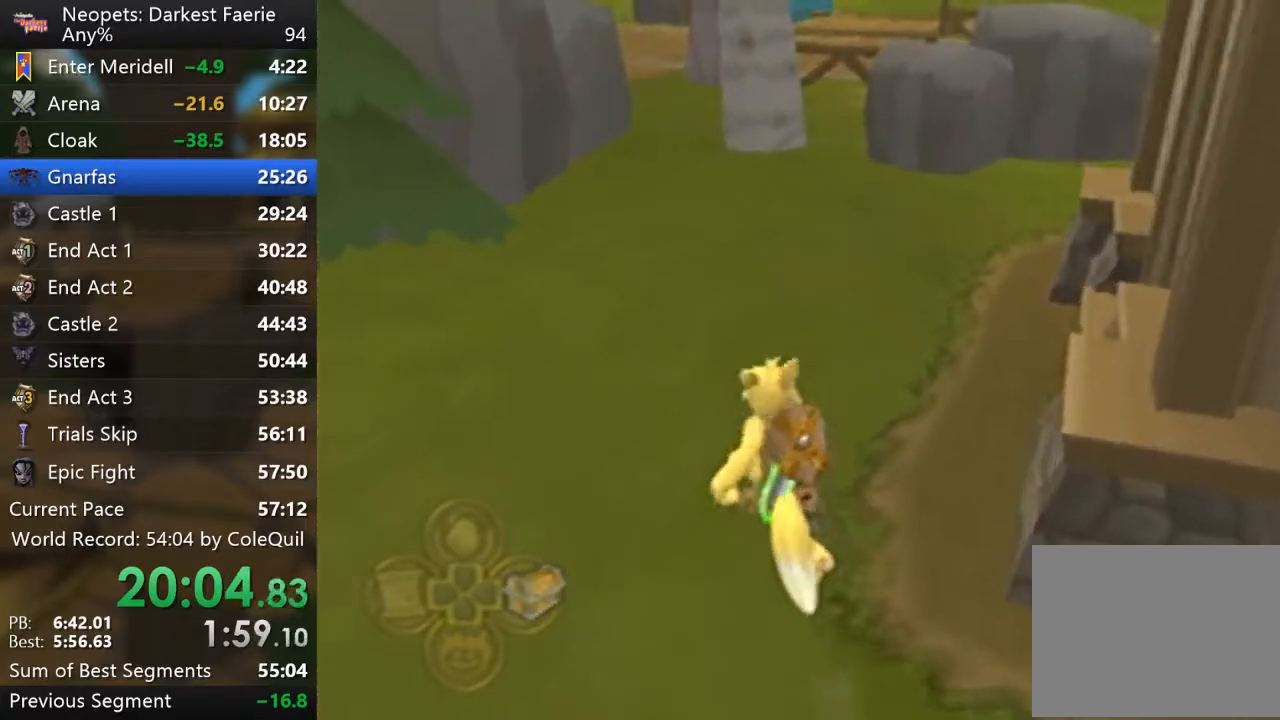
{"buttons": ["R1"], "left_stick": "up", "right_stick": "center", "events": [[217, "right_stick", "center"]]}
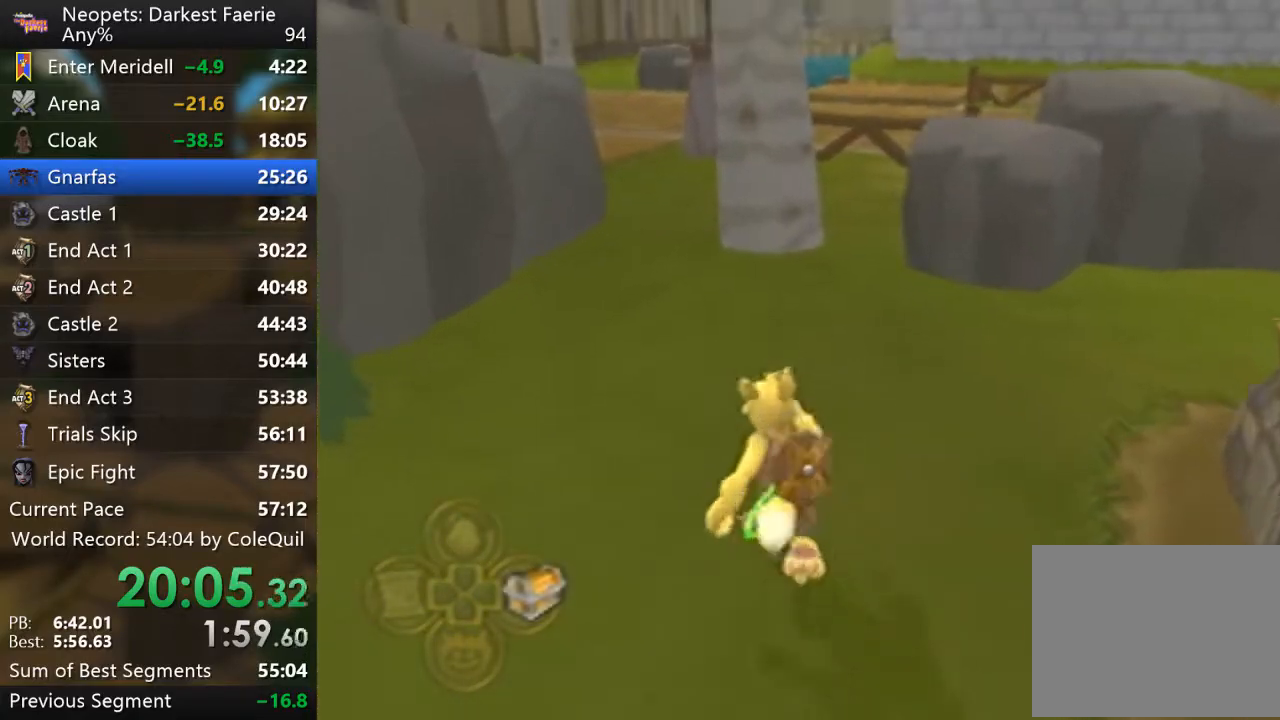
{"buttons": ["CROSS", "R1"], "left_stick": "up", "right_stick": "center", "events": [[484, "CROSS", "down"]]}